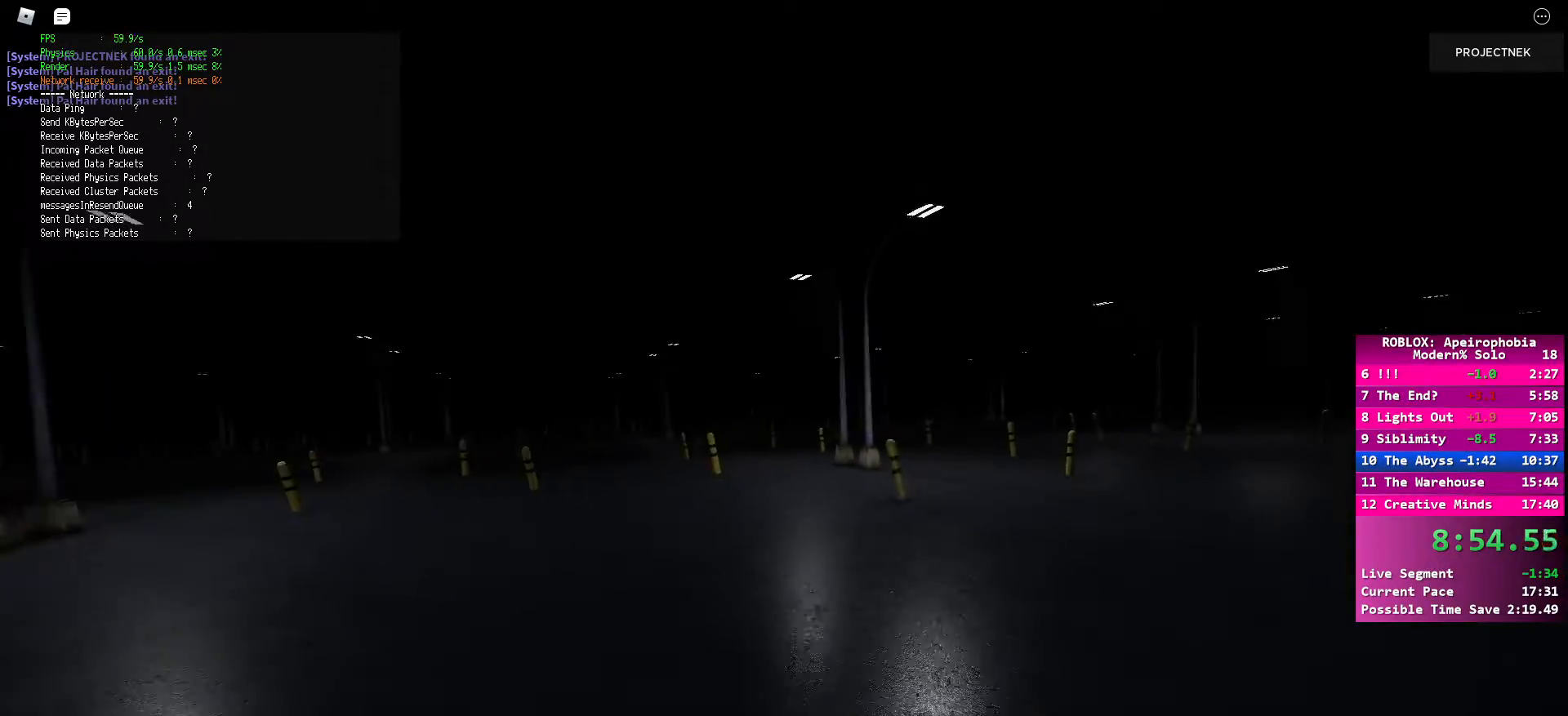
Gameplay with keyboard and mouse; each line is a JSON object with the keys and mouse buttons held at the frame after it. "events" lists presses ("down") and releases ("up") of "a", "ctrl", "d", "e", "q", "s", "shift", "space", "w", "mouse_left", "mouse_wheel", "mouse_right", "mouse_mb4" and "mouse_mb5" between this image and that frame as [ms after this image, input, new state], when the widget could be followed in between. "mouse_left", "mouse_wheel", "mouse_right", "mouse_mb4", "mouse_mb5" = the "left", "wheel", "right", "mb4", "mb5" buttons of the "mouse" list. No other keys are recorded. "wheel" means that the mouse wheel is clicked or scrolled. Mouse movement is not recorded.
{"keys": ["shift", "w"], "mouse": [], "events": [[100, "space", "up"], [233, "shift", "down"]]}
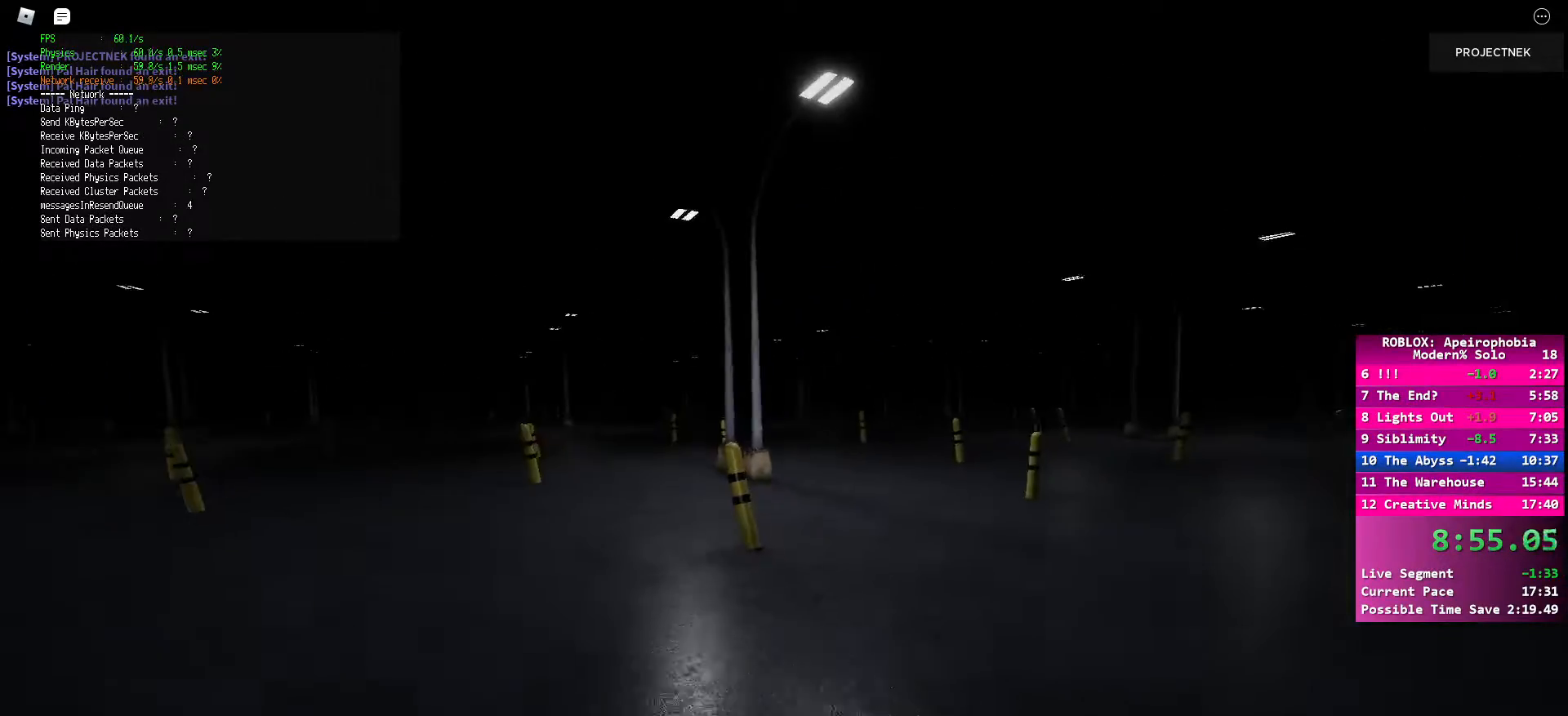
{"keys": ["w"], "mouse": [], "events": [[283, "space", "down"], [317, "shift", "up"], [400, "space", "up"]]}
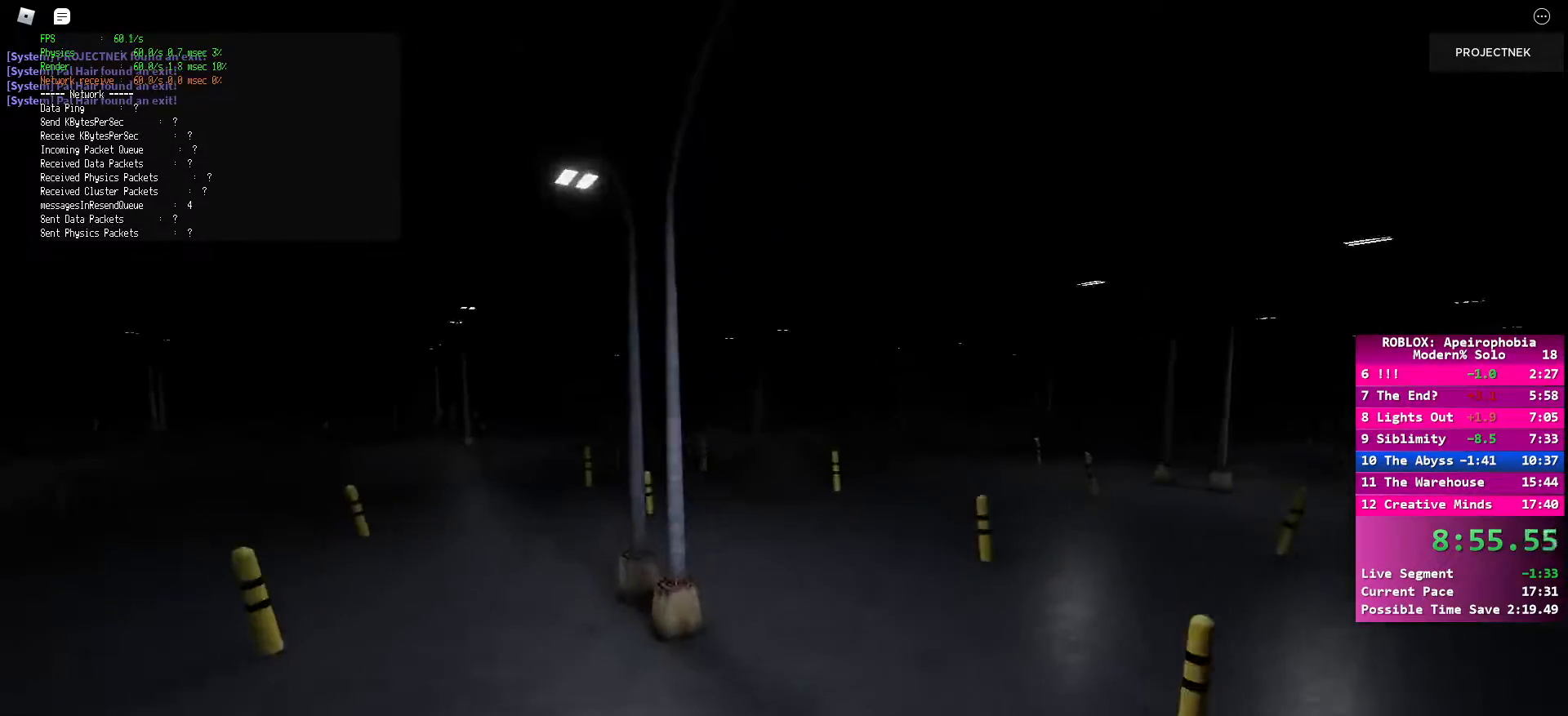
{"keys": ["shift", "w"], "mouse": [], "events": [[50, "shift", "down"]]}
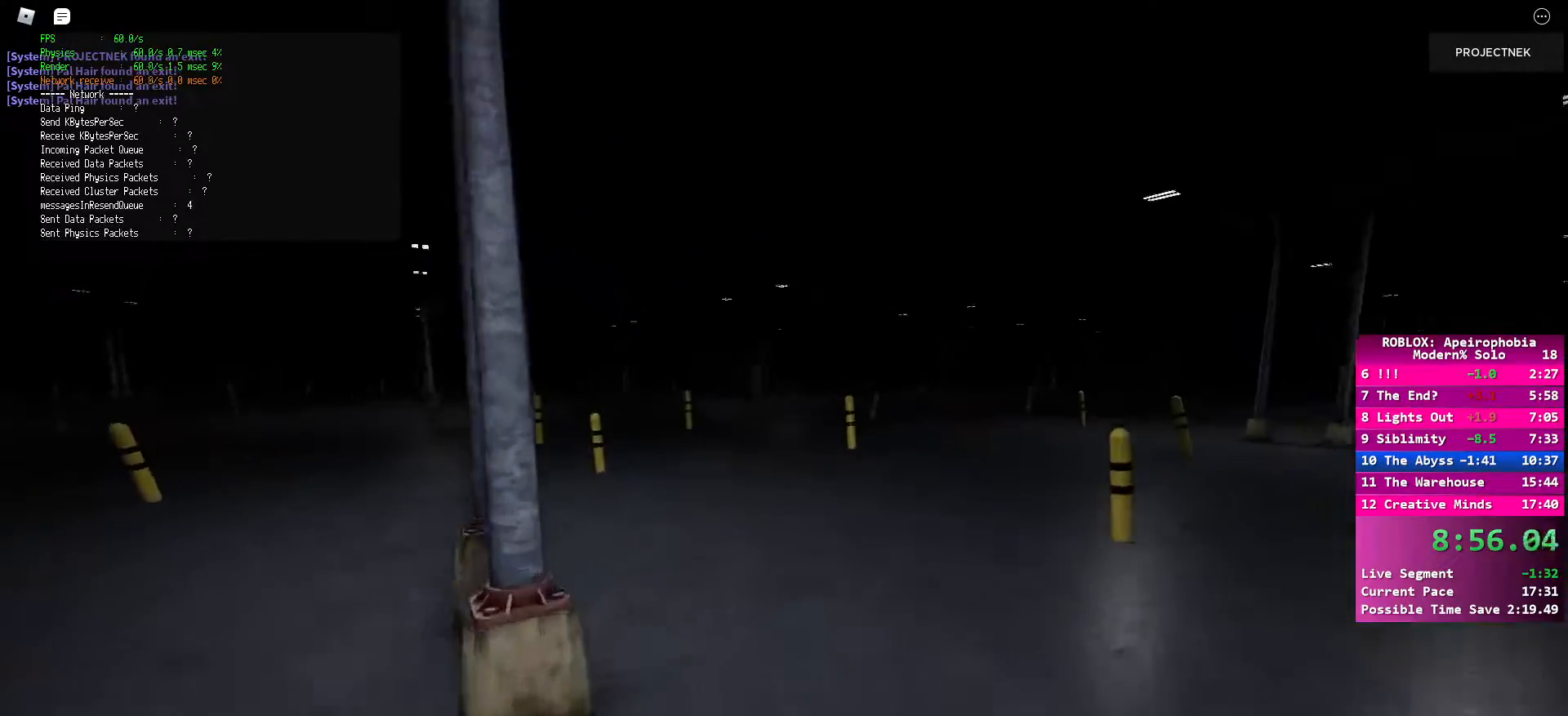
{"keys": ["shift", "w"], "mouse": [], "events": [[133, "space", "down"], [150, "shift", "up"], [250, "space", "up"], [450, "shift", "down"]]}
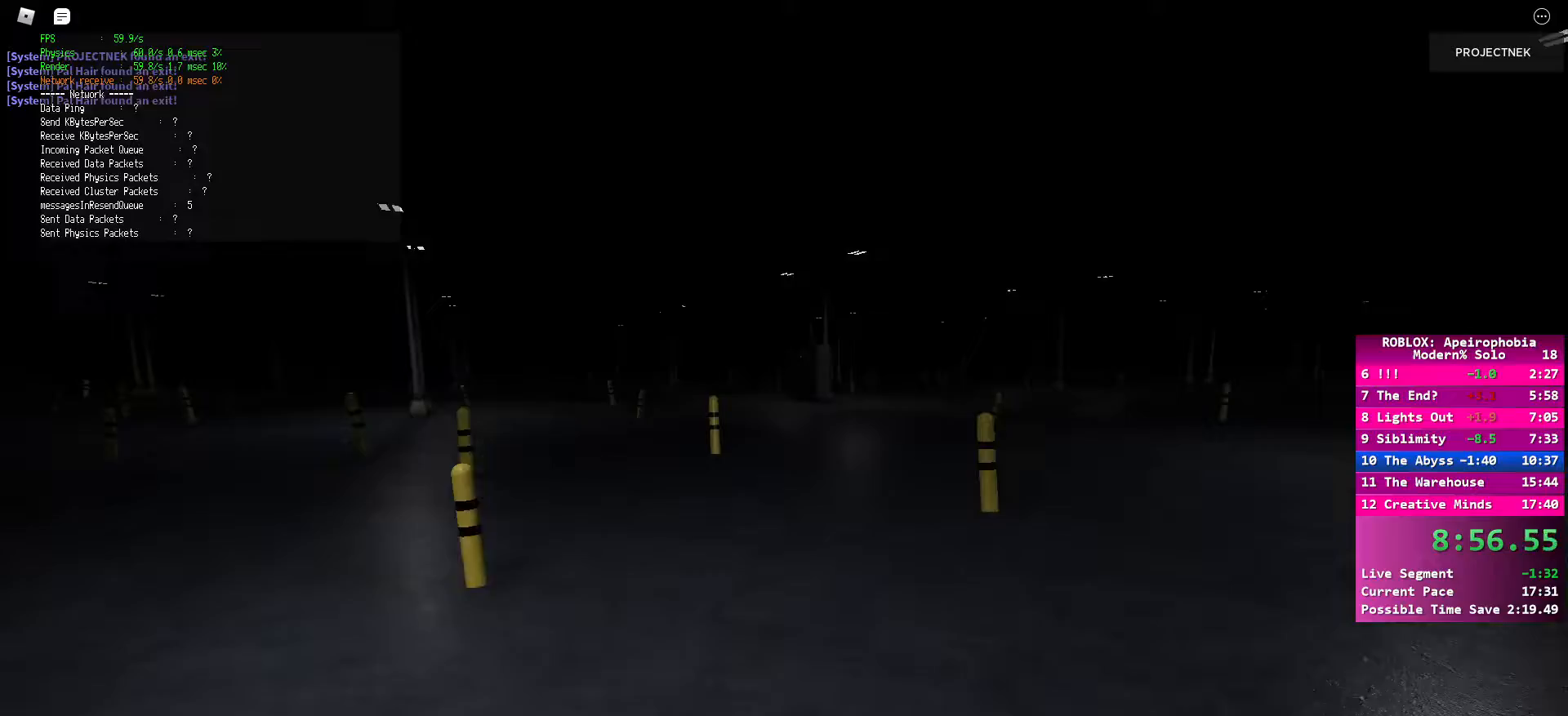
{"keys": ["space", "w"], "mouse": [], "events": [[450, "shift", "up"], [467, "space", "down"]]}
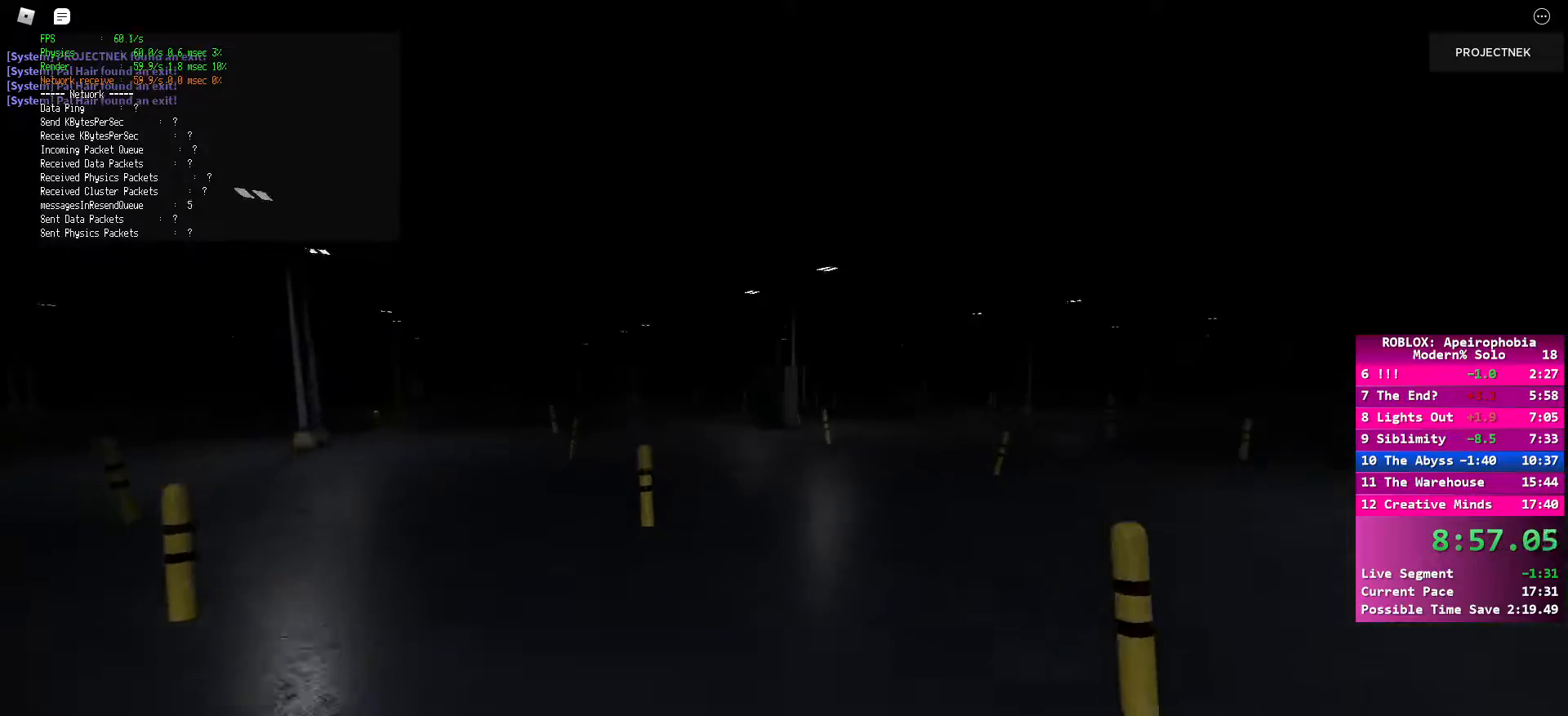
{"keys": ["shift", "w"], "mouse": [], "events": [[83, "space", "up"], [250, "shift", "down"]]}
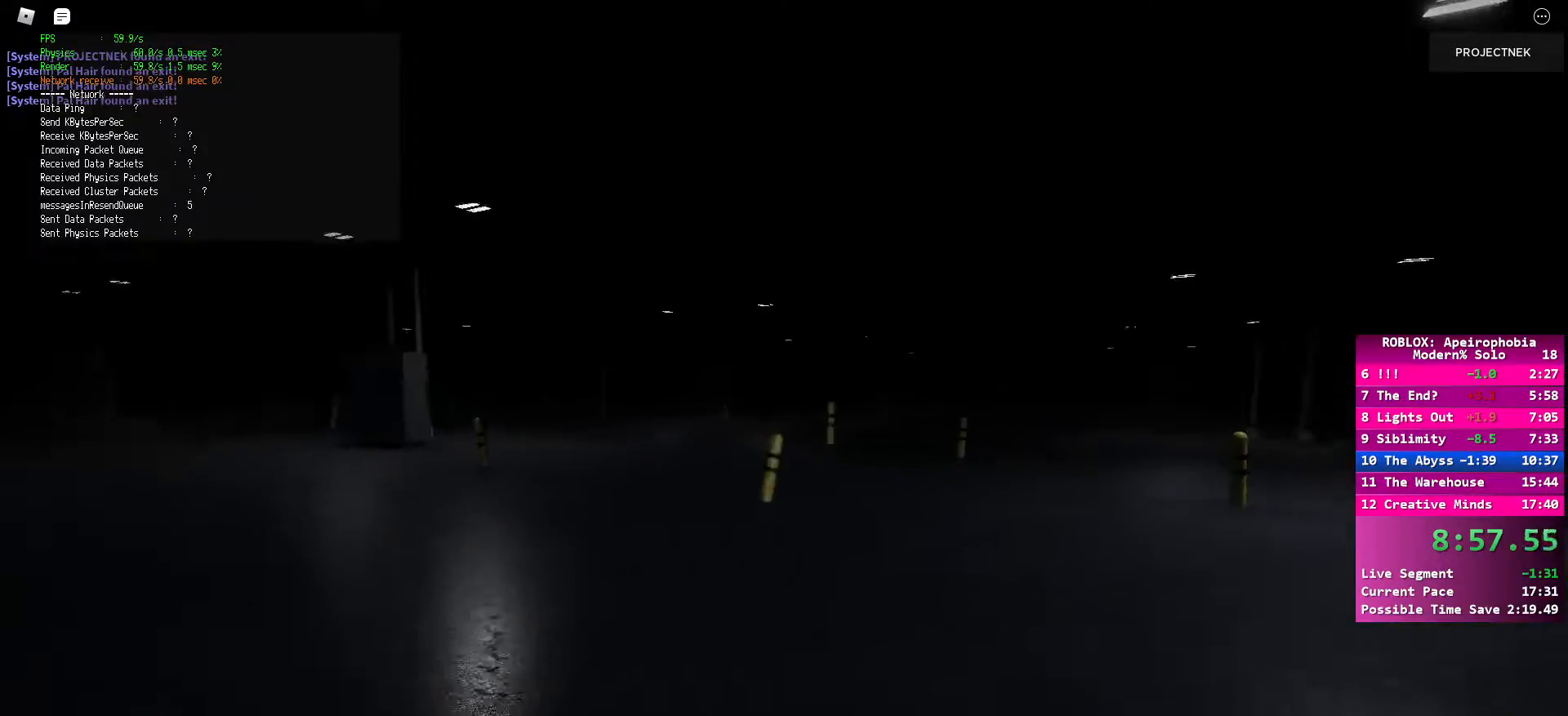
{"keys": ["w"], "mouse": [], "events": [[283, "space", "down"], [300, "shift", "up"], [433, "space", "up"]]}
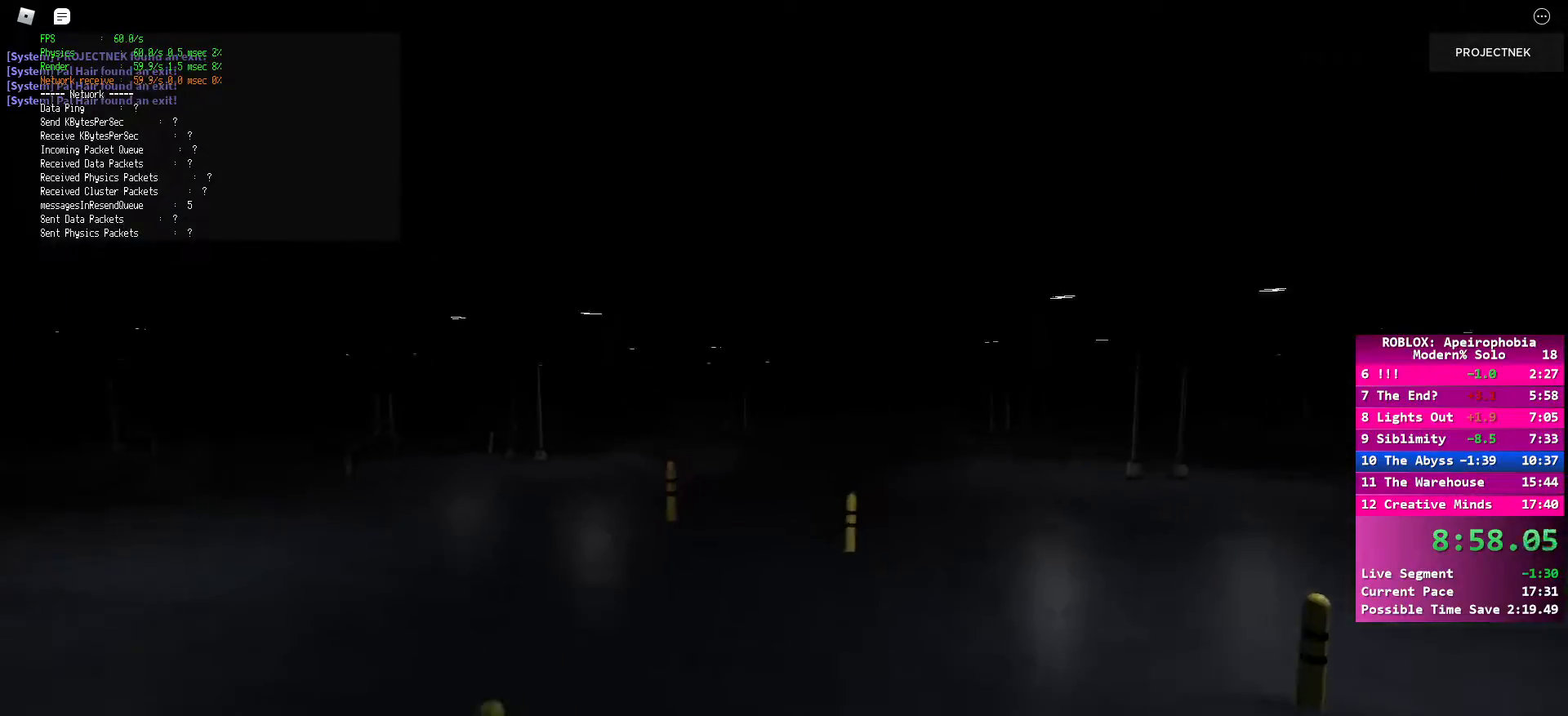
{"keys": ["shift", "w"], "mouse": [], "events": [[67, "shift", "down"]]}
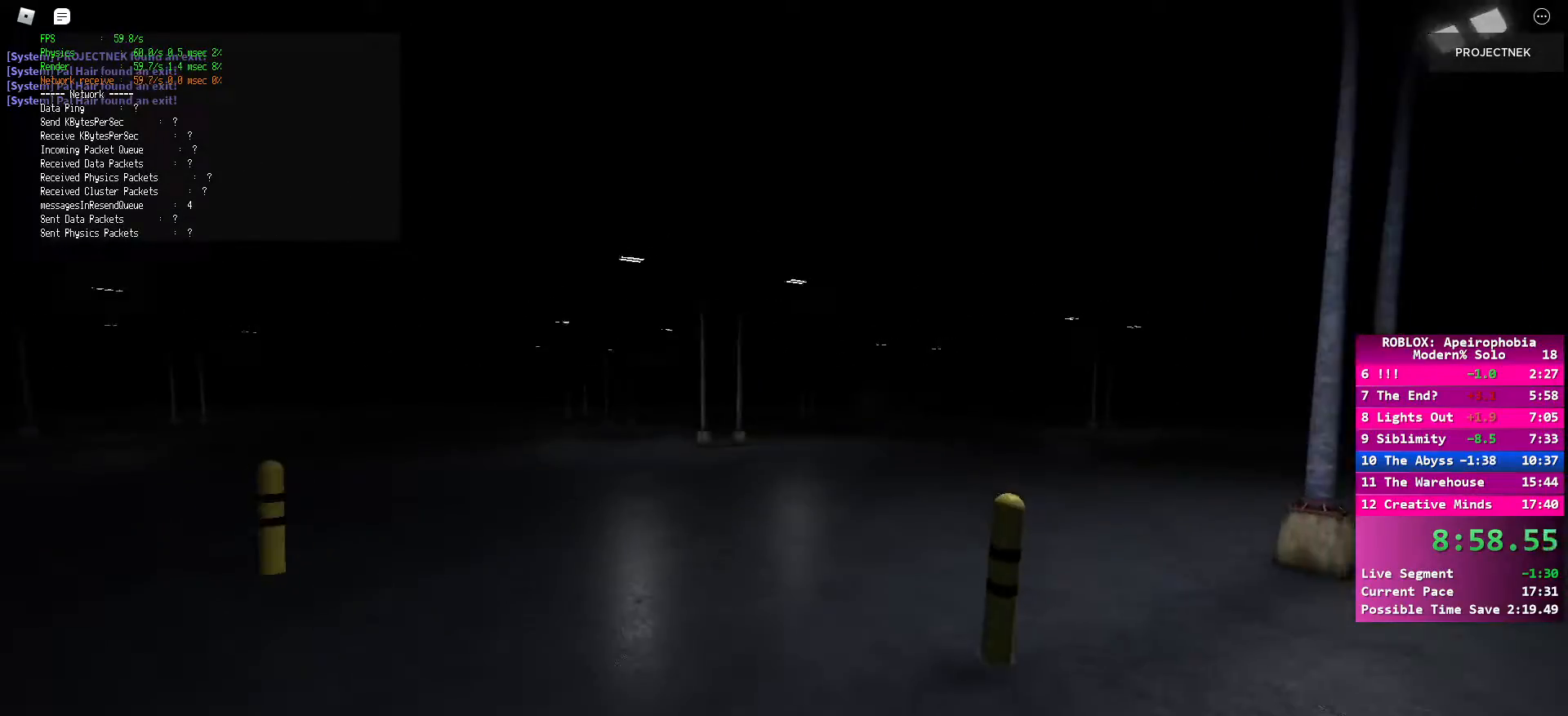
{"keys": ["shift", "w"], "mouse": [], "events": [[100, "shift", "up"], [100, "space", "down"], [217, "space", "up"], [383, "shift", "down"]]}
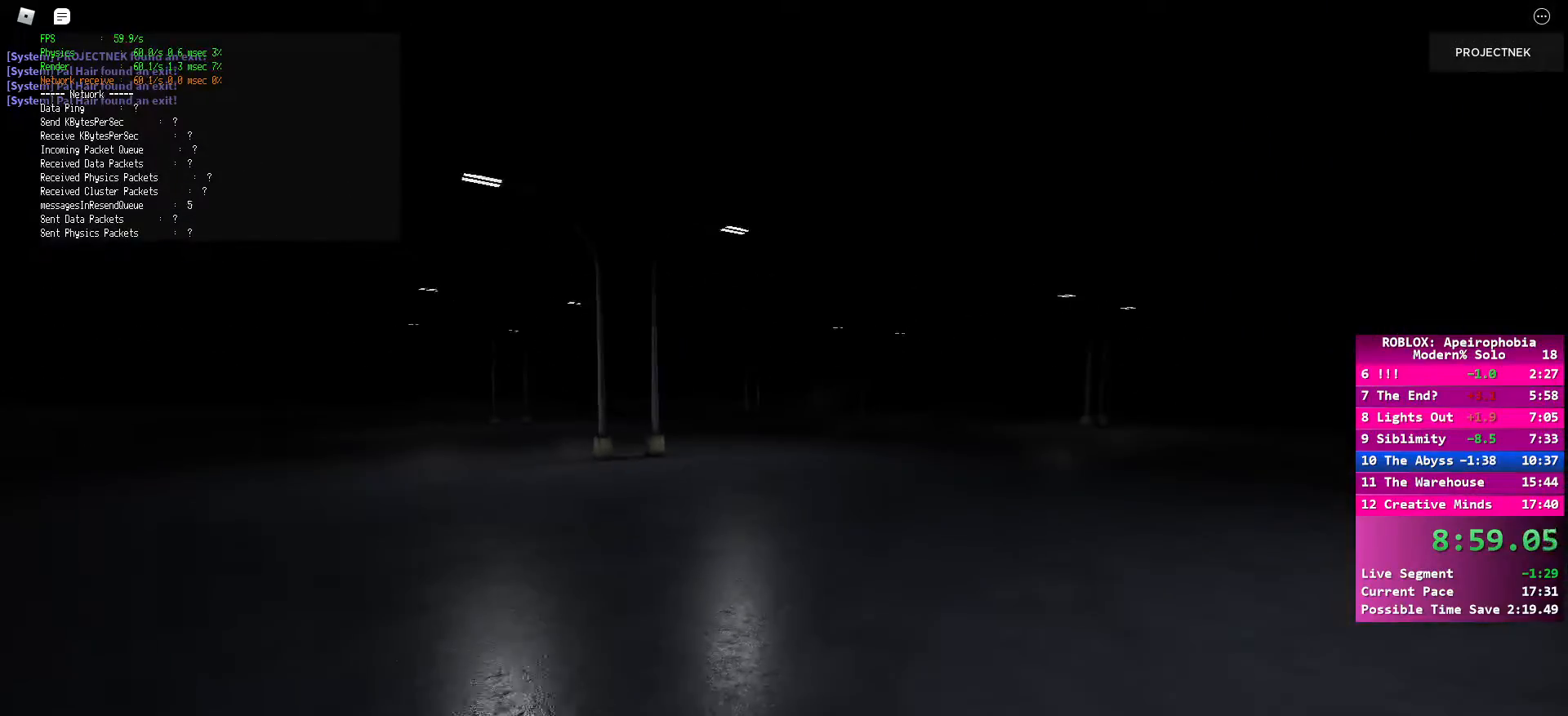
{"keys": ["space", "w"], "mouse": [], "events": [[450, "shift", "up"], [450, "space", "down"]]}
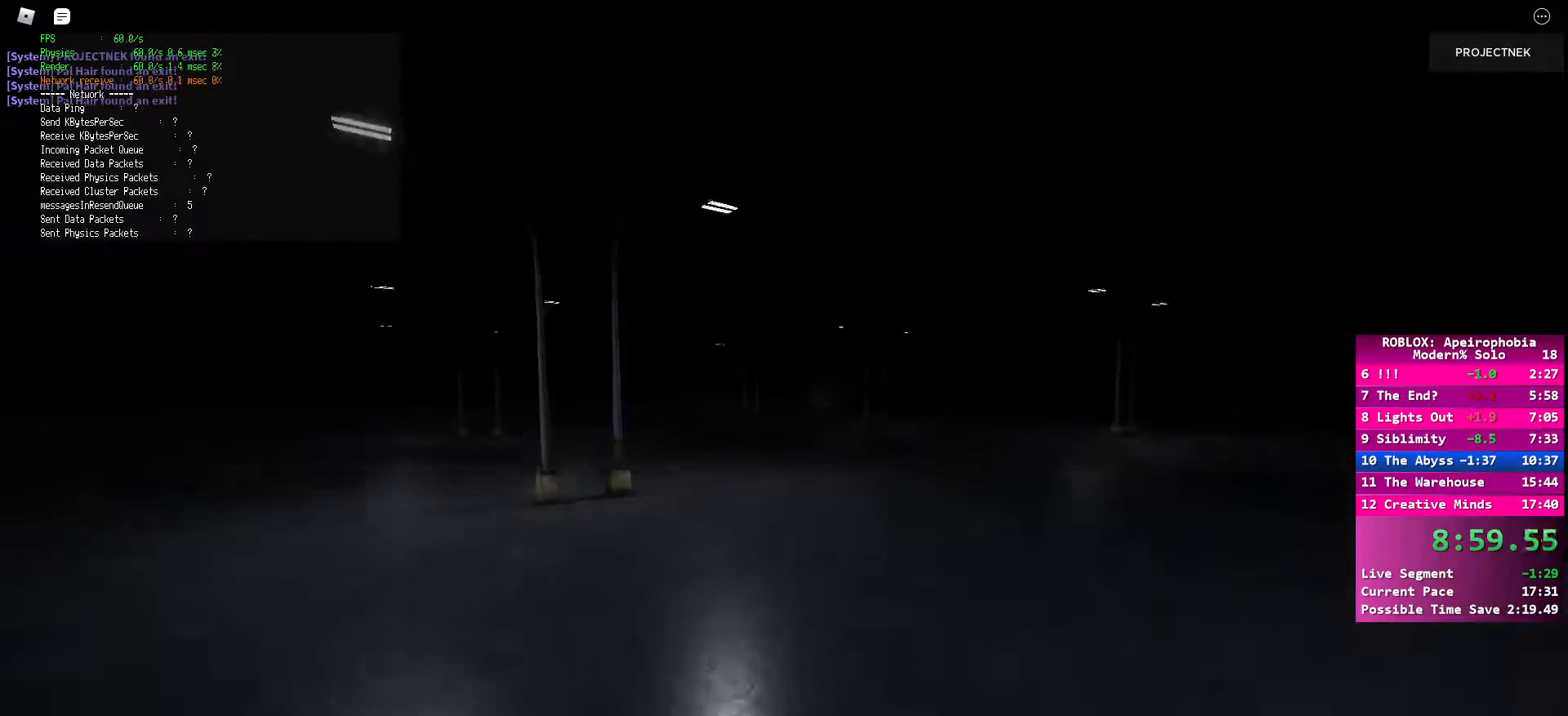
{"keys": ["shift", "w"], "mouse": [], "events": [[67, "space", "up"], [233, "shift", "down"]]}
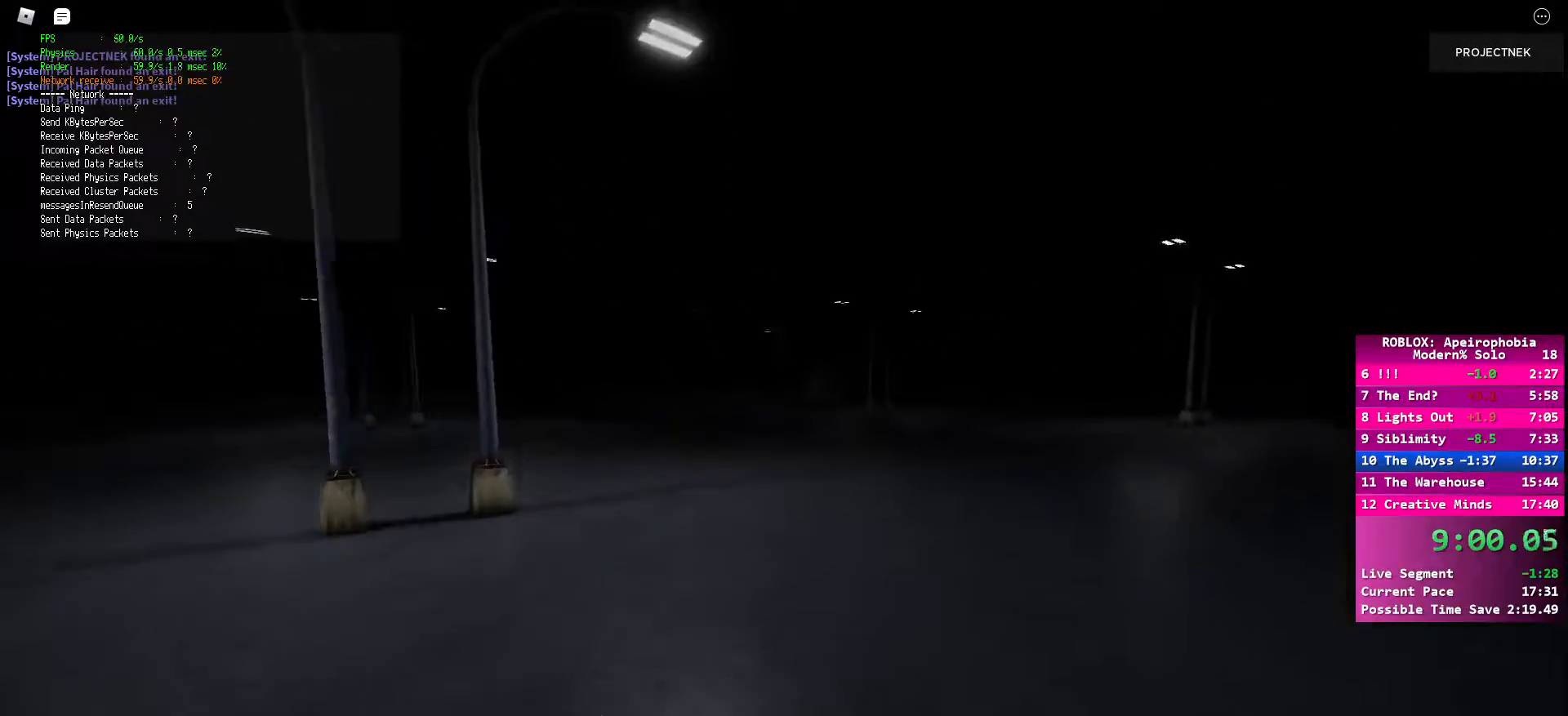
{"keys": ["w"], "mouse": [], "events": [[83, "shift", "up"]]}
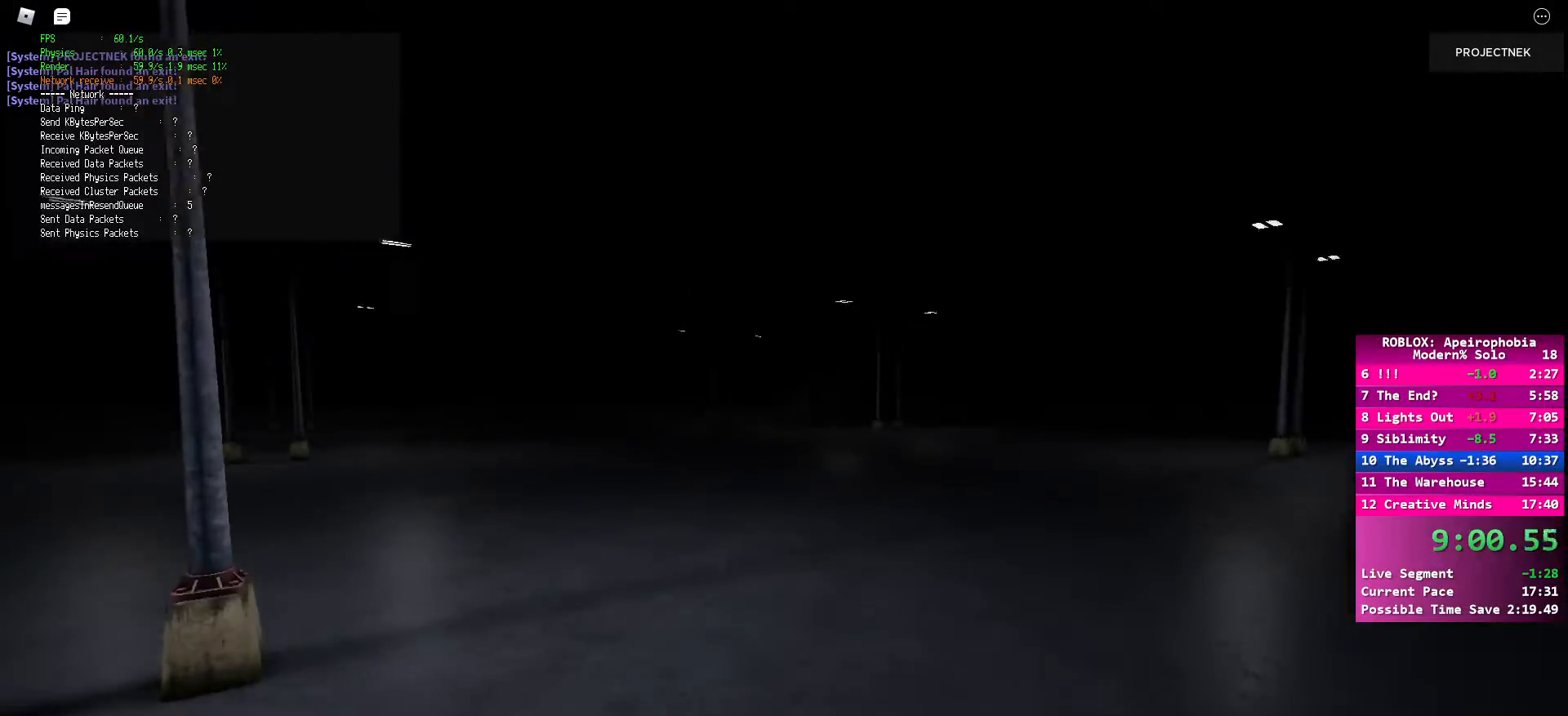
{"keys": ["shift", "w"], "mouse": [], "events": [[150, "shift", "down"]]}
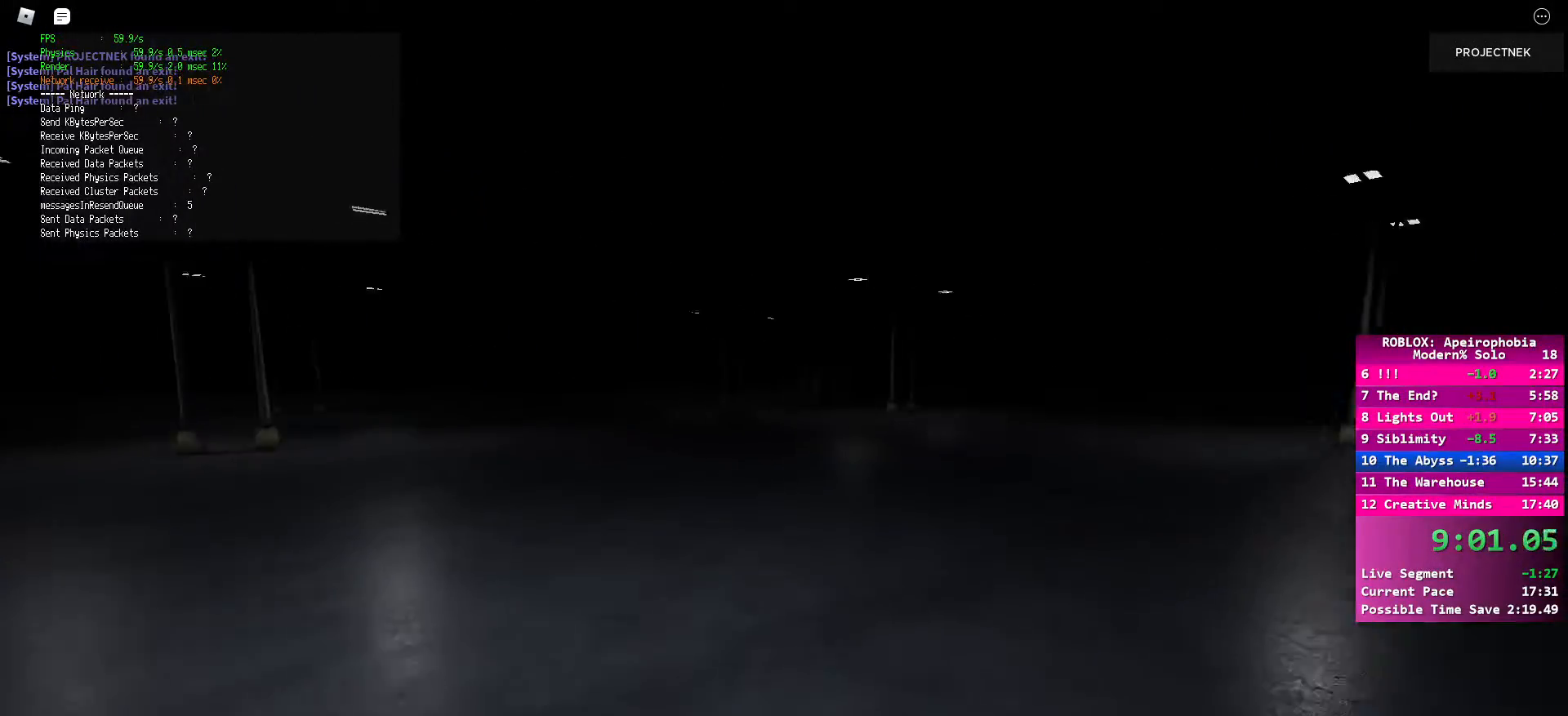
{"keys": ["shift", "w"], "mouse": [], "events": [[17, "shift", "up"], [233, "shift", "down"]]}
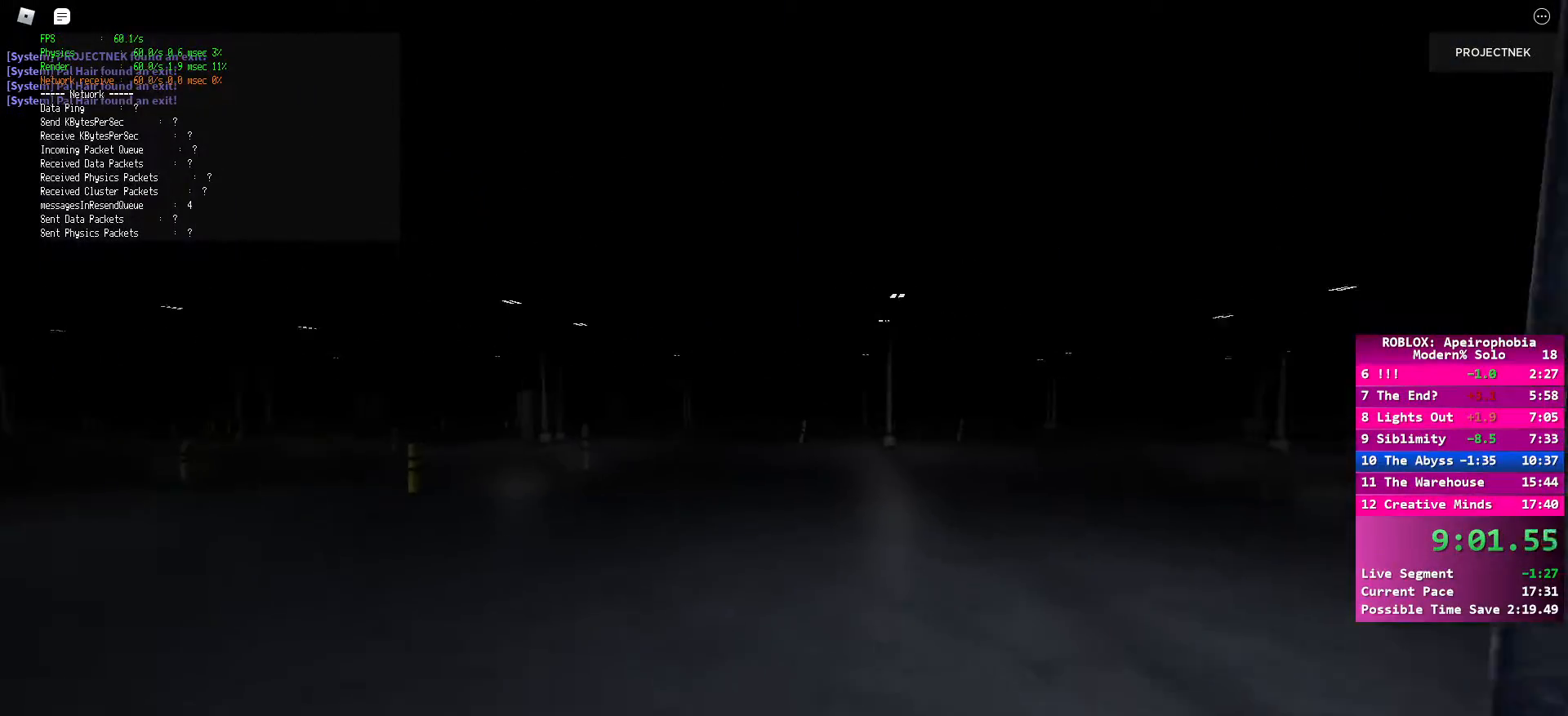
{"keys": ["d", "shift", "w"], "mouse": [], "events": [[17, "shift", "up"], [33, "space", "down"], [150, "space", "up"], [433, "d", "down"], [467, "shift", "down"]]}
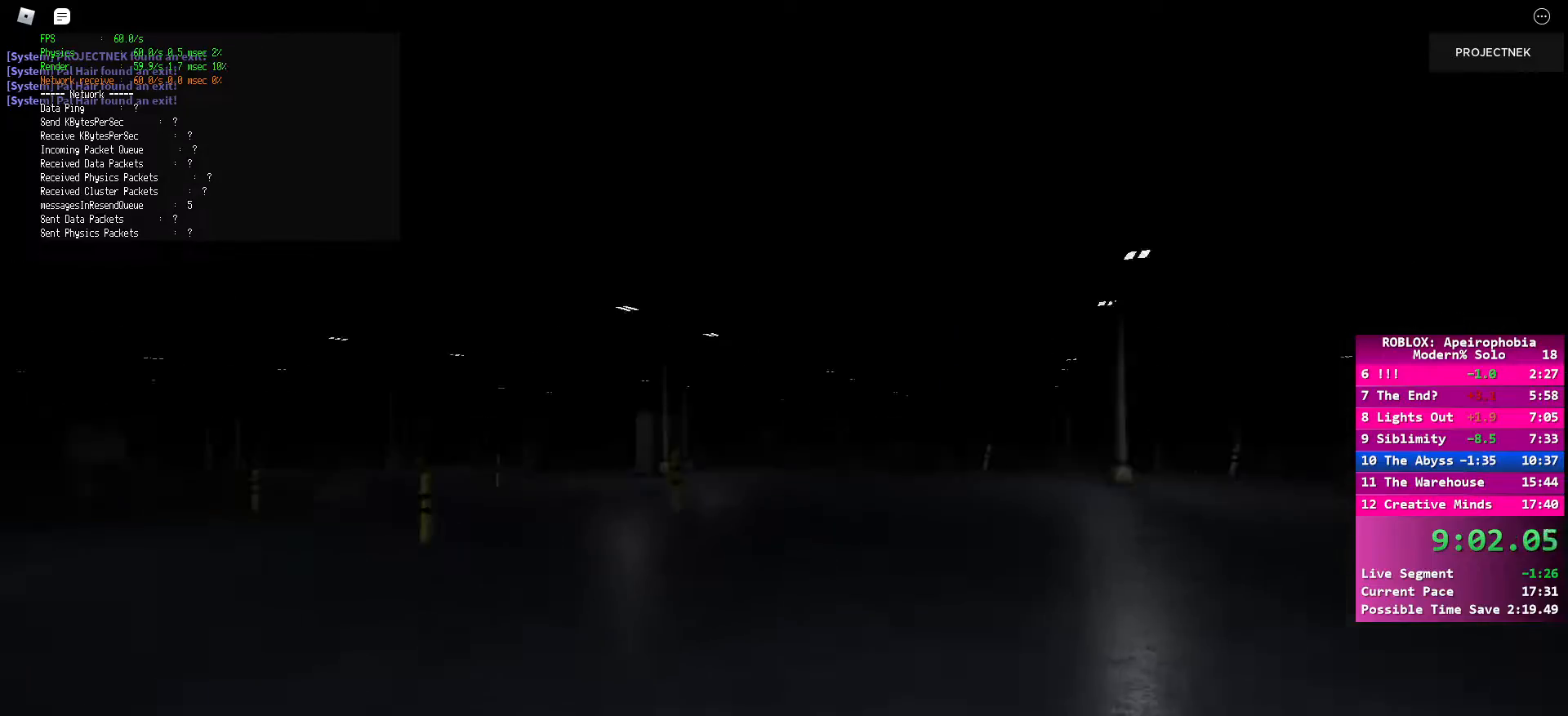
{"keys": ["d", "w"], "mouse": [], "events": [[383, "shift", "up"], [400, "space", "down"], [500, "space", "up"]]}
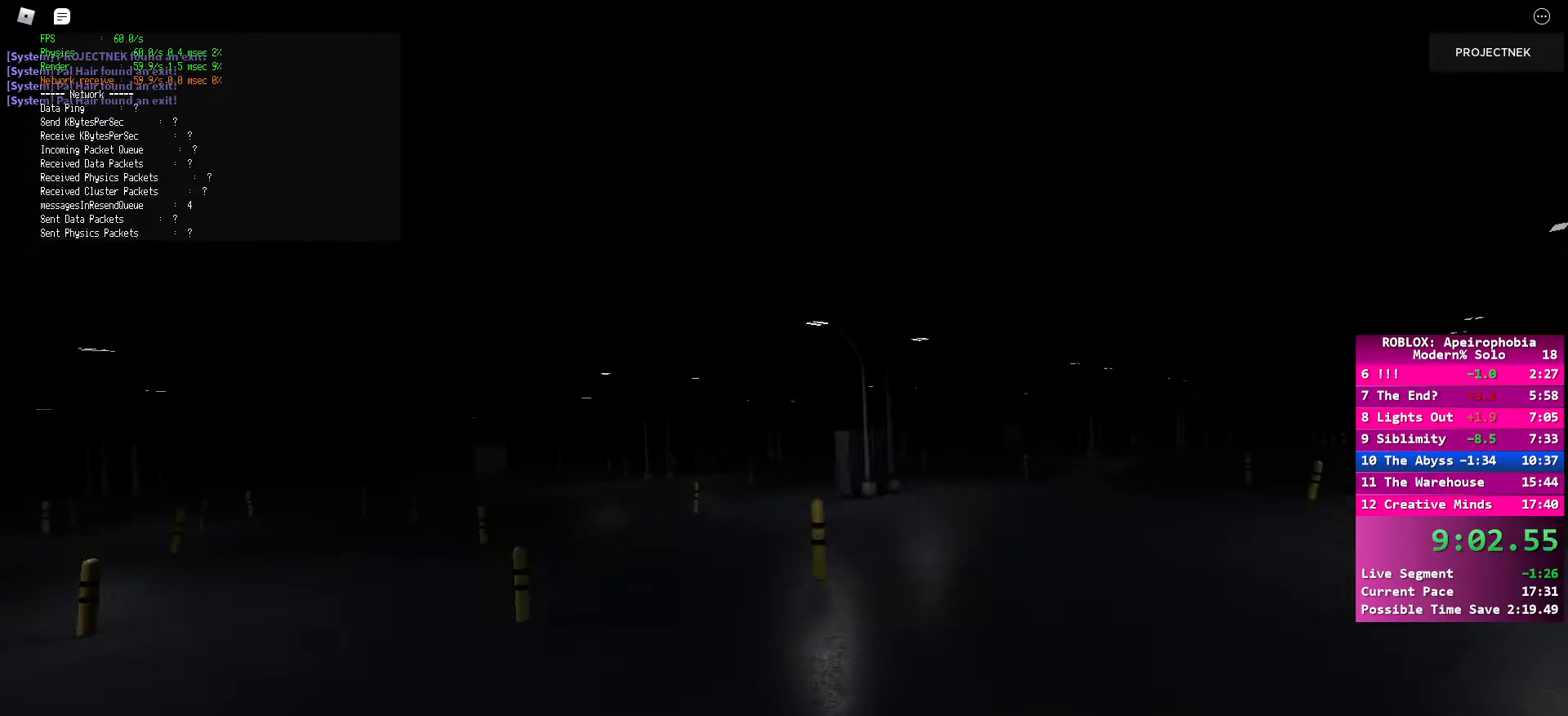
{"keys": ["d", "w"], "mouse": [], "events": []}
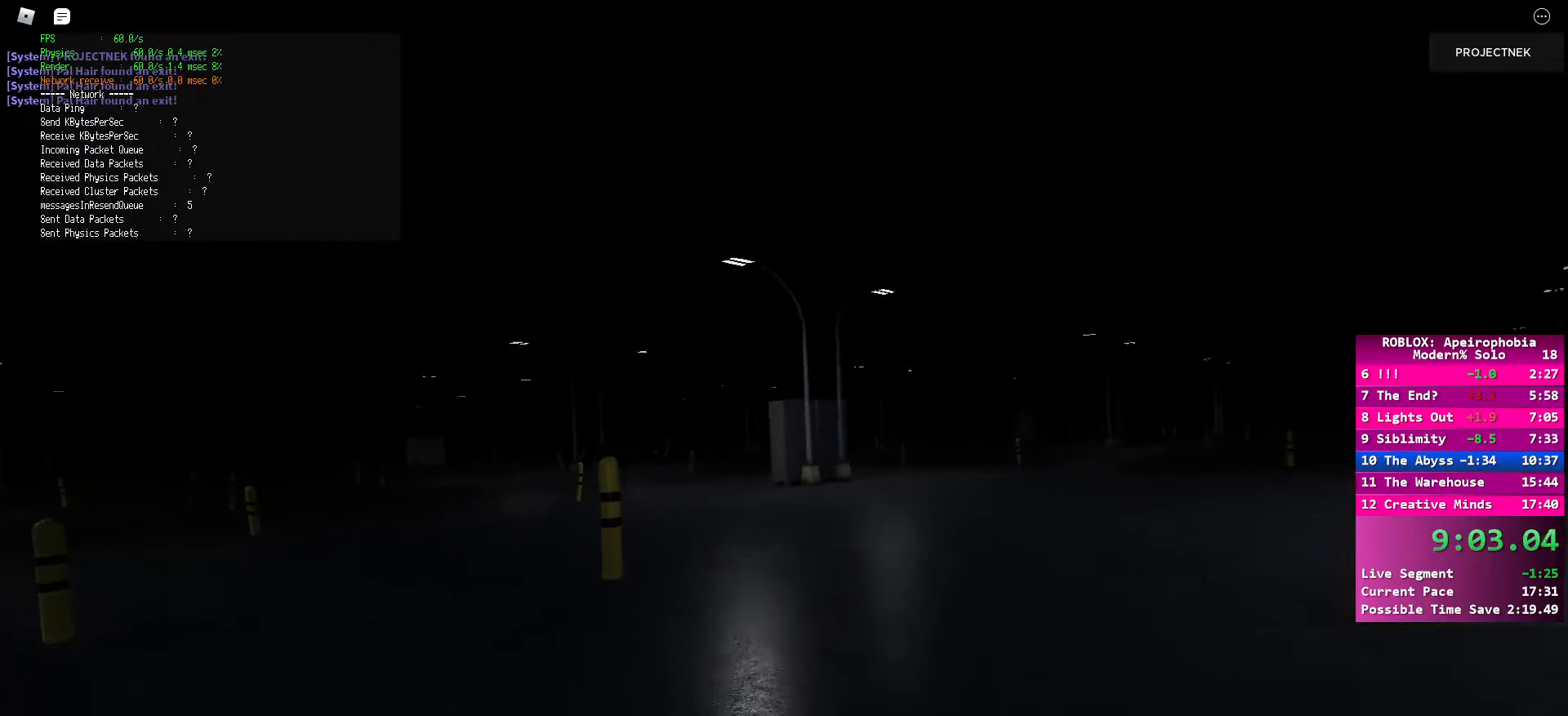
{"keys": ["d", "space", "w"], "mouse": [], "events": [[67, "shift", "down"], [450, "space", "down"], [467, "shift", "up"]]}
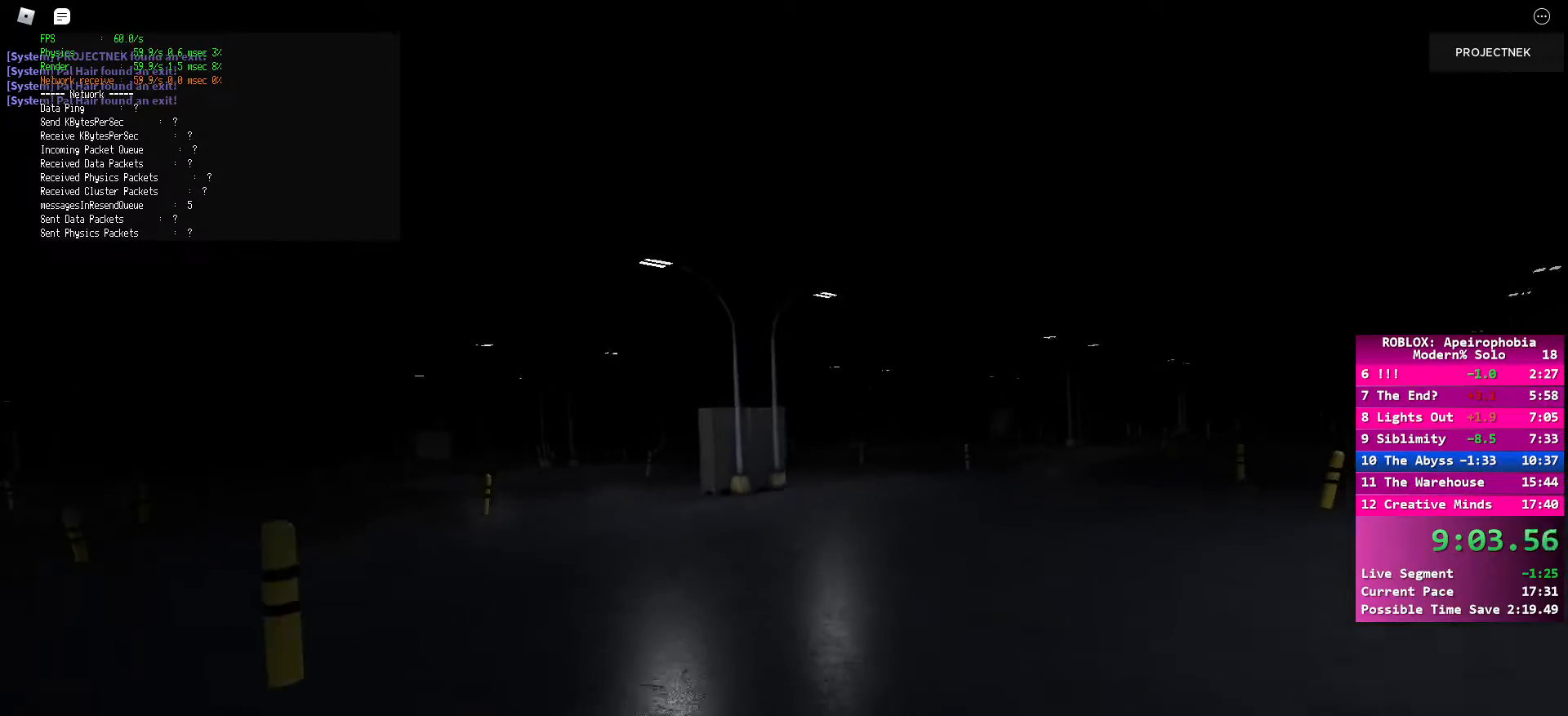
{"keys": ["d", "shift", "w"], "mouse": [], "events": [[67, "space", "up"], [350, "shift", "down"]]}
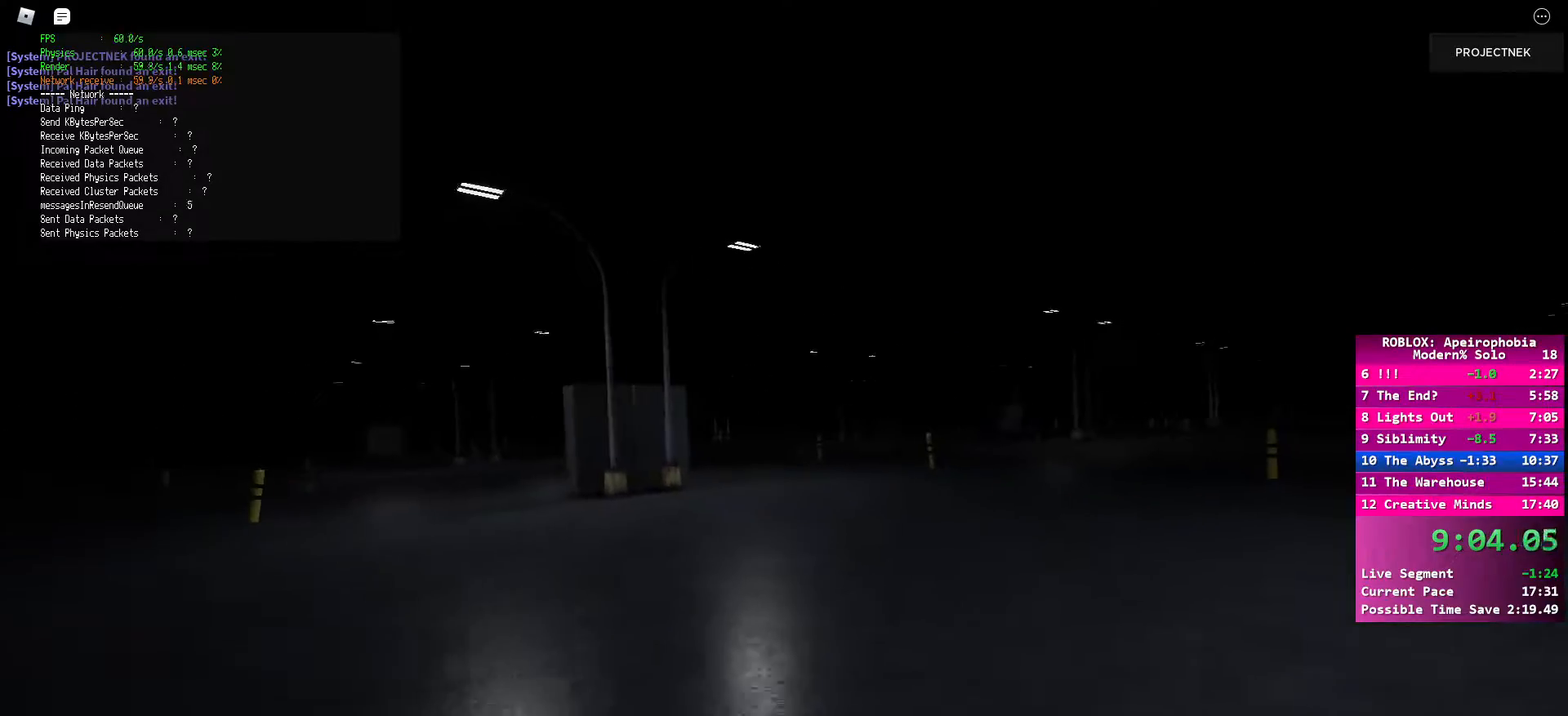
{"keys": ["d", "w"], "mouse": [], "events": [[283, "shift", "up"], [300, "space", "down"], [417, "space", "up"]]}
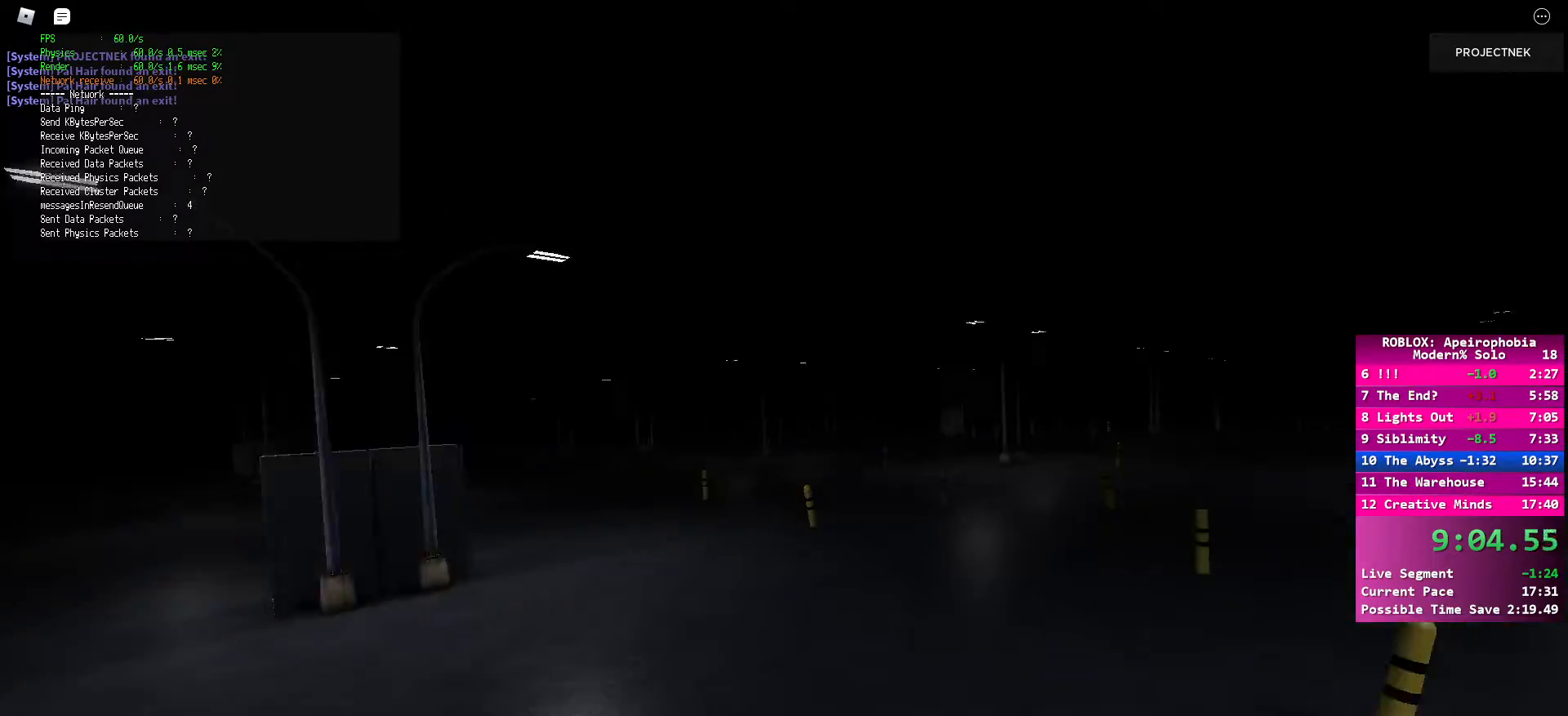
{"keys": ["shift", "w"], "mouse": [], "events": [[50, "d", "up"], [117, "shift", "down"]]}
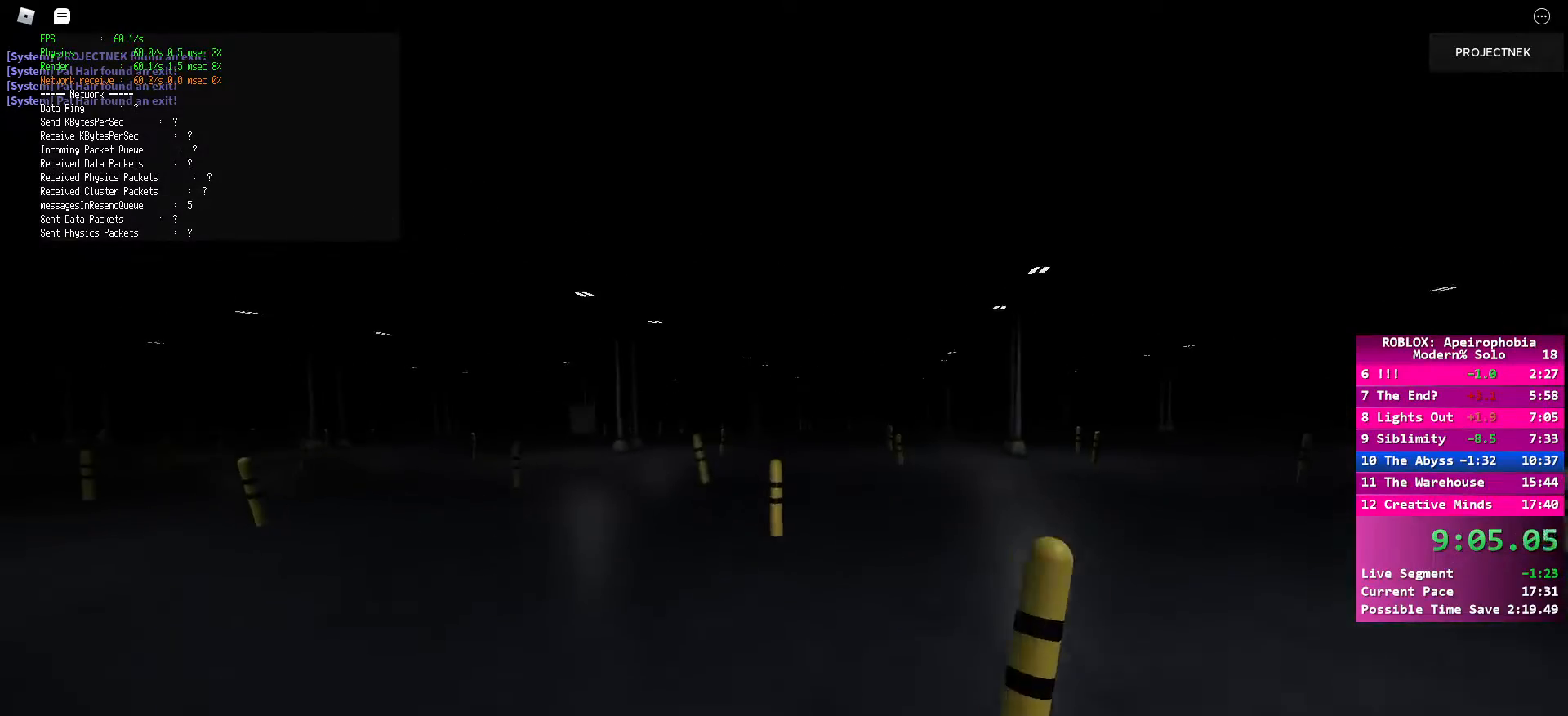
{"keys": ["w"], "mouse": [], "events": [[50, "shift", "up"], [100, "space", "down"], [167, "space", "up"]]}
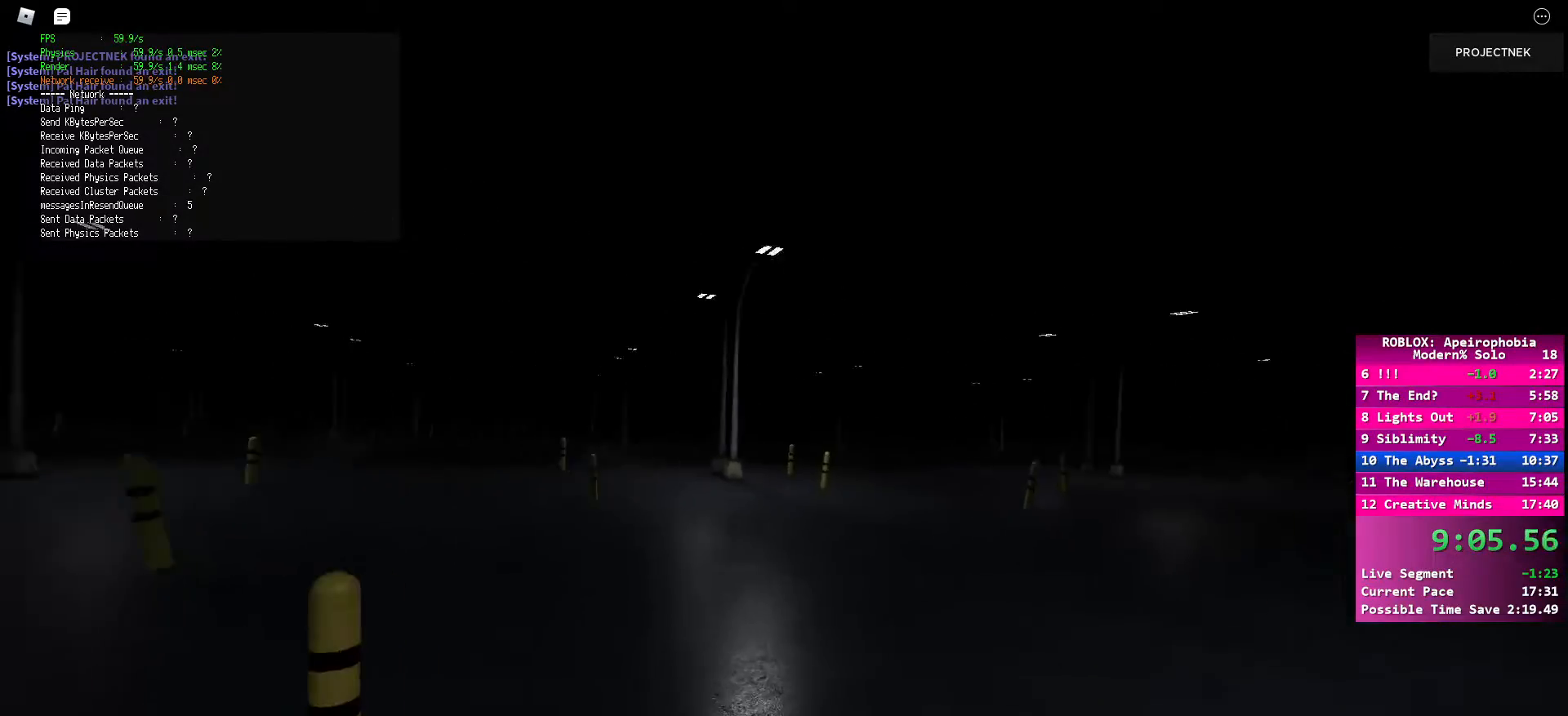
{"keys": ["shift", "space", "w"], "mouse": [], "events": [[67, "shift", "down"], [500, "space", "down"]]}
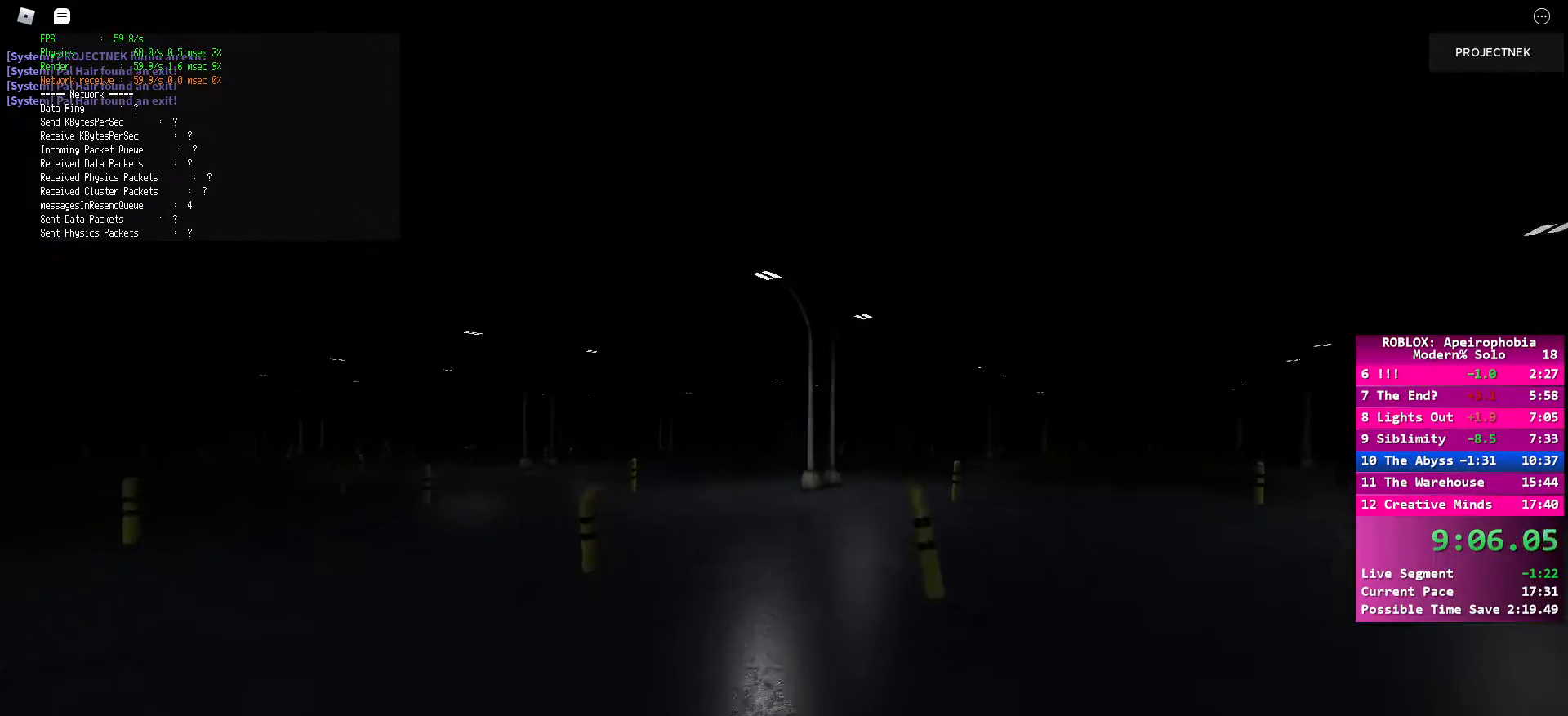
{"keys": ["shift", "w"], "mouse": [], "events": [[17, "shift", "up"], [117, "space", "up"], [350, "shift", "down"]]}
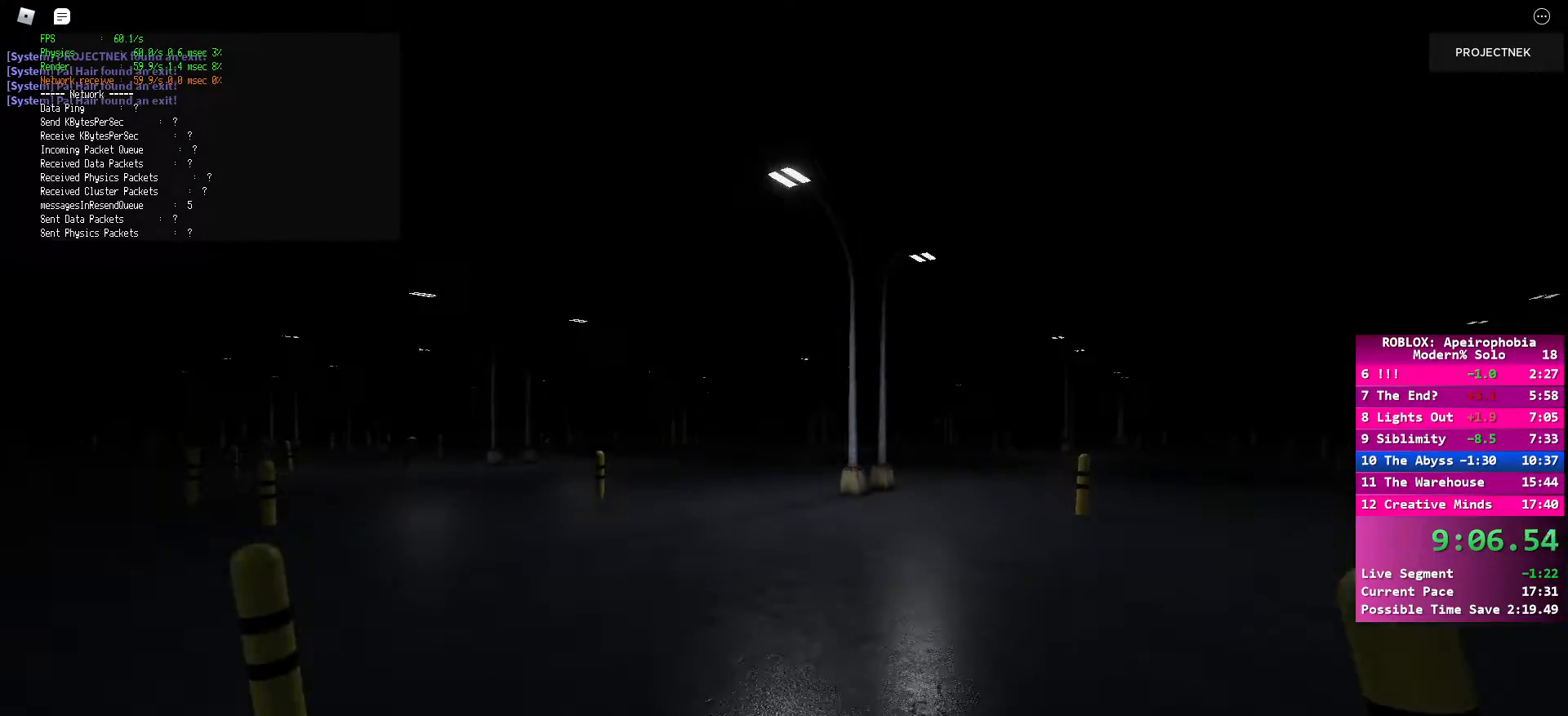
{"keys": ["w"], "mouse": [], "events": [[283, "shift", "up"], [300, "space", "down"], [400, "space", "up"]]}
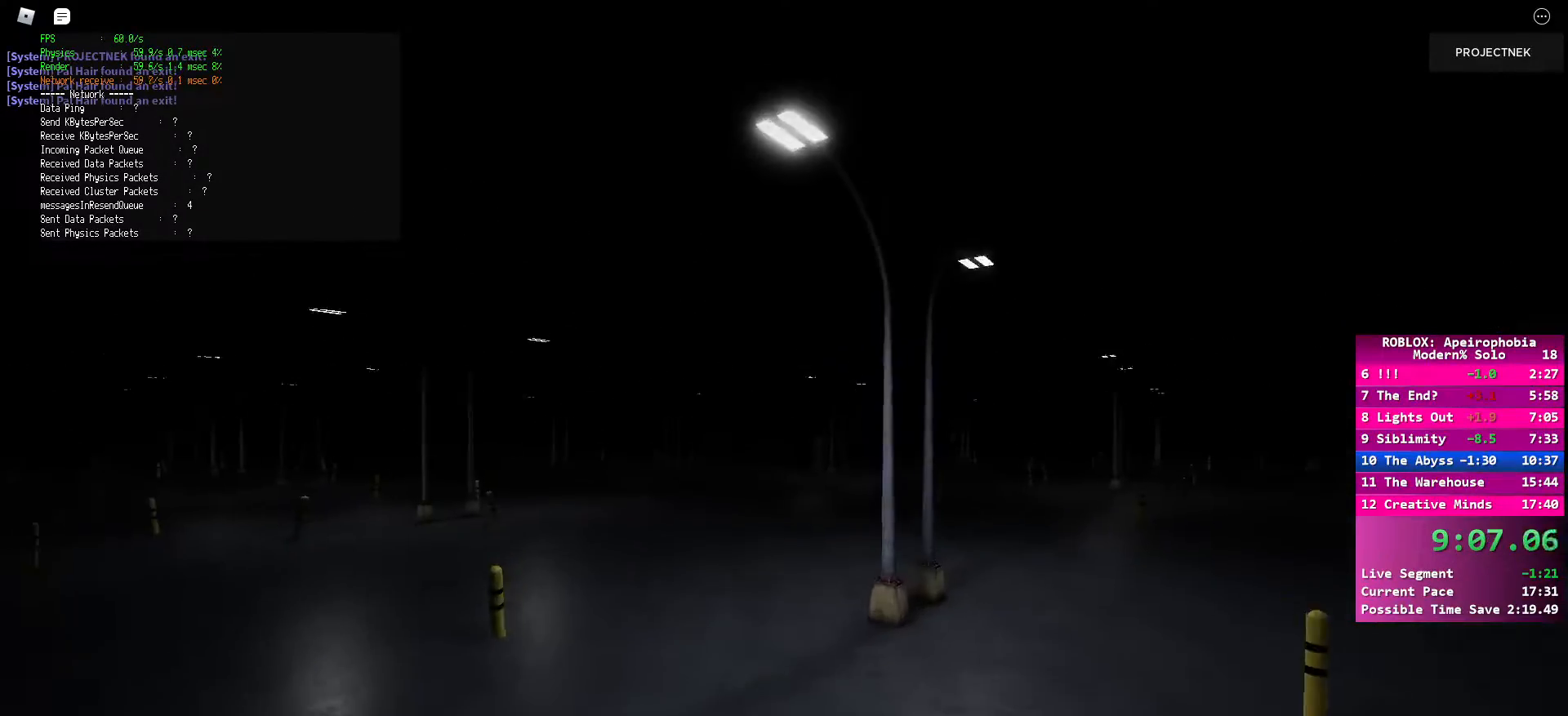
{"keys": ["shift", "w"], "mouse": [], "events": [[300, "shift", "down"]]}
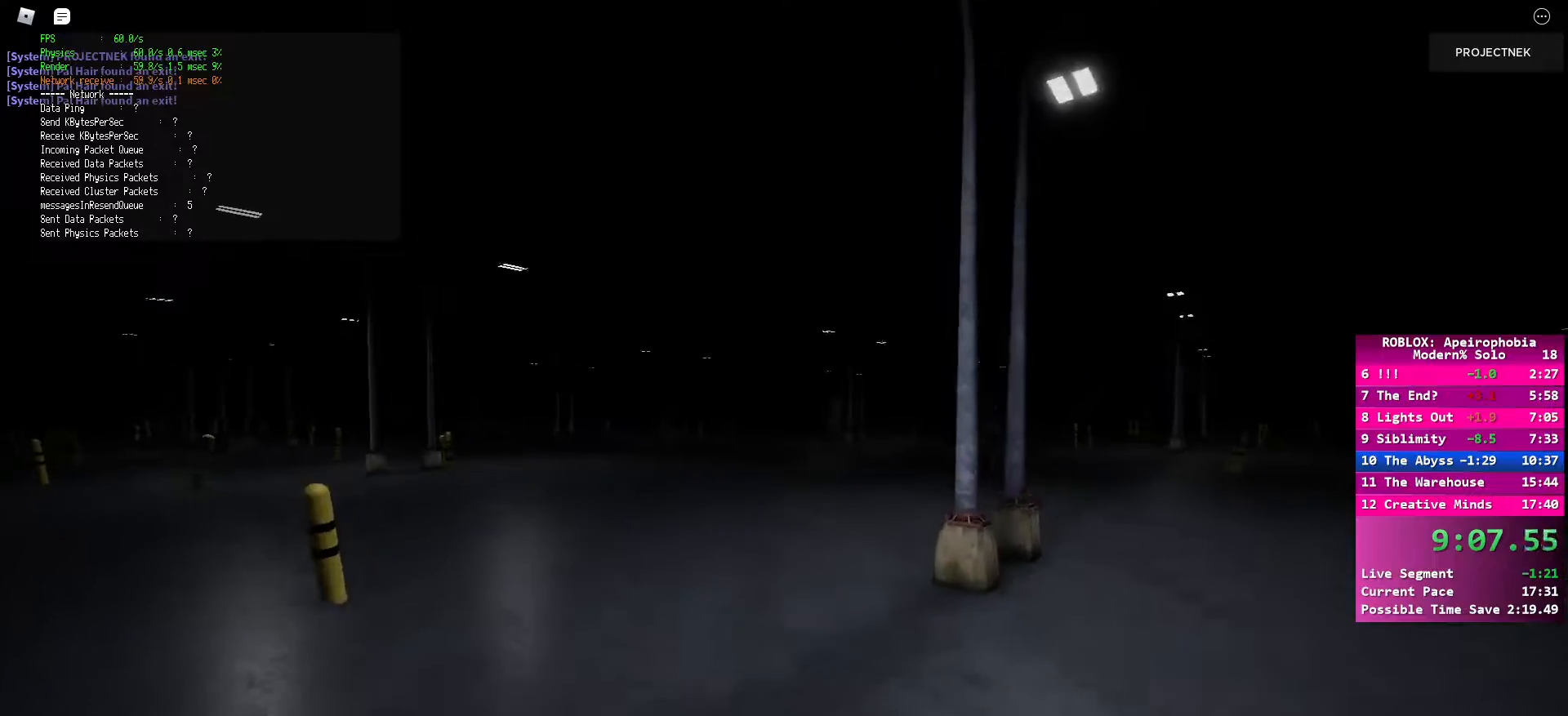
{"keys": ["d", "w"], "mouse": [], "events": [[217, "space", "down"], [233, "shift", "up"], [350, "space", "up"], [433, "d", "down"]]}
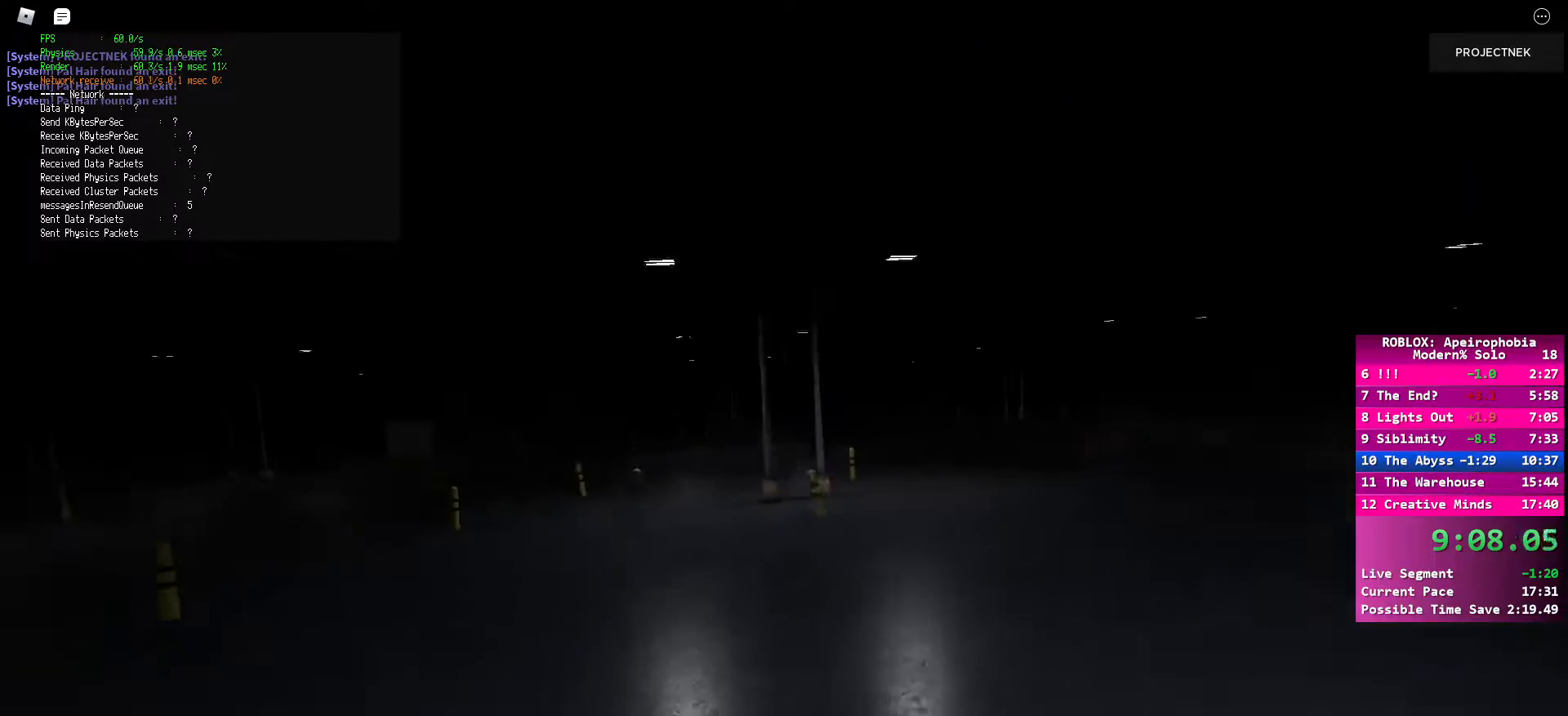
{"keys": ["d", "space", "w"], "mouse": [], "events": [[100, "shift", "down"], [500, "shift", "up"], [500, "space", "down"]]}
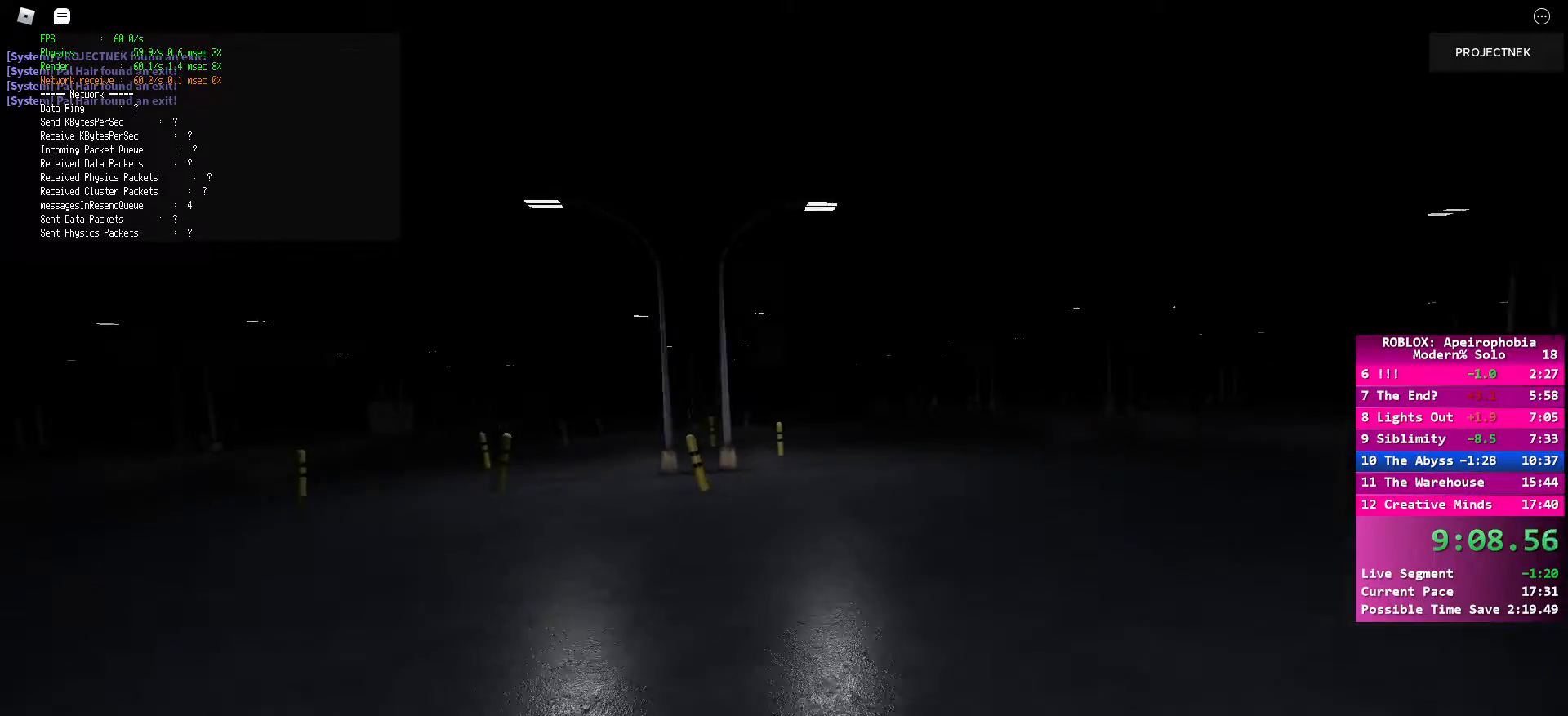
{"keys": ["shift", "w"], "mouse": [], "events": [[117, "space", "up"], [400, "d", "up"], [483, "shift", "down"]]}